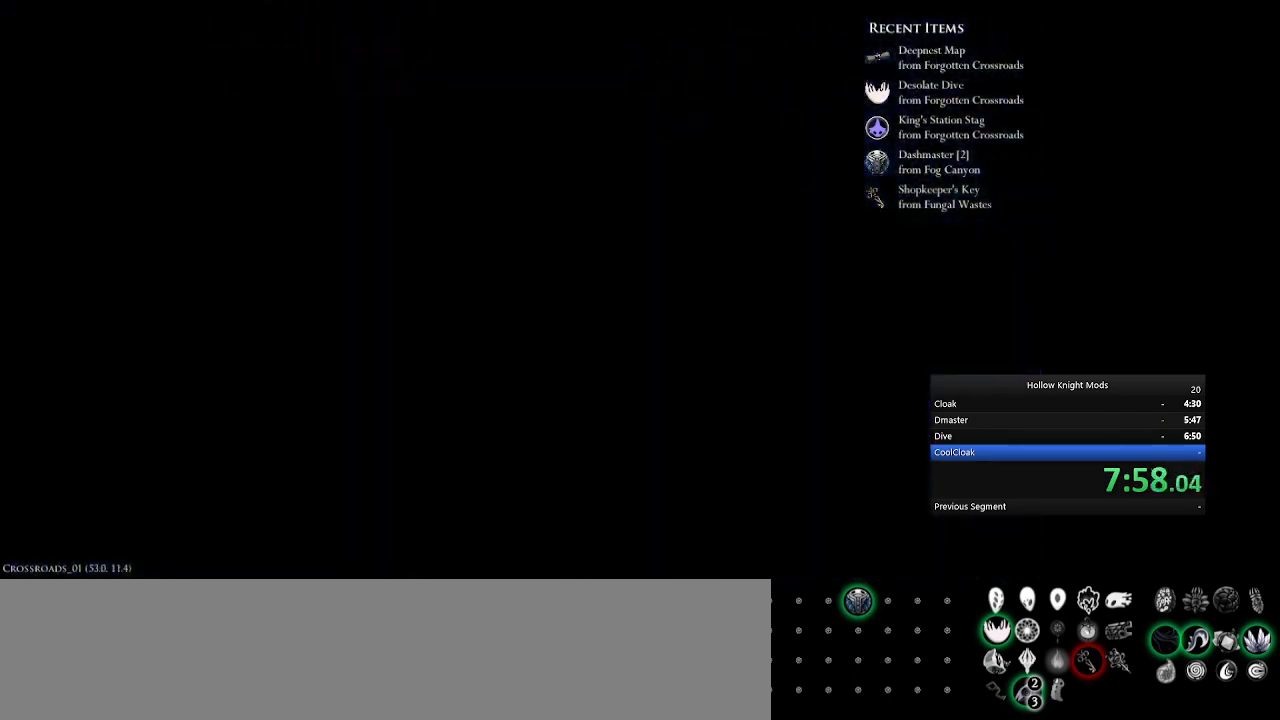
Gameplay with keyboard and mouse; each line is a JSON object with the keys held at the frame after it. "events" lists presses ("down") and releases ("up") of ".", "/", "0", "1", "2", "3", "4", "5", "6", "7", "8", "9", "a", "alt_l", "alt_r", "b", "backslash", "backspace", "c", "caps_lock", "comma", "ctrl_l", "ctrl_r", "d", "down", "e", "equals", "f", "g", "h", "i", "j", "k", "l", "lbracket", "left", "m", "minus", "n", "num0", "num1", "num2", "num3", "num4", "num5", "num7", "num8", "num9", "o", "p", "q", "quote", "r", "rbracket", "return", "right", "s", "semicolon", "shift_l", "shift_r", "space", "super", "t", "tab", "tilde", "u", "up", "v", "w", "x", "y" and "z" between this image and that frame as [ms after this image, input, new state], when the widget could be followed in between. No other keys are recorded. Mouse buttons are not recorded. Not read: mouse_move.
{"keys": ["w"], "events": [[67, "w", "up"], [100, "num4", "down"], [200, "num4", "up"], [200, "w", "down"], [300, "w", "up"], [333, "num4", "down"], [433, "num4", "up"], [433, "w", "down"]]}
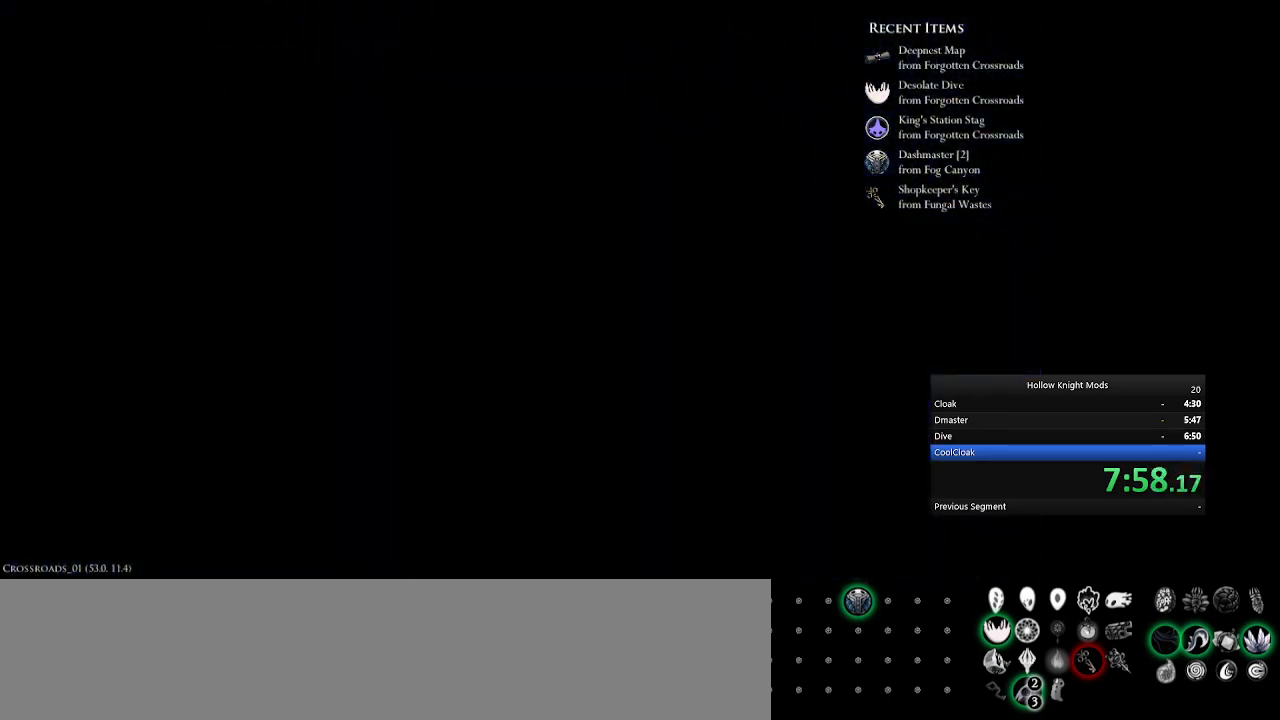
{"keys": [], "events": [[33, "num4", "down"], [33, "w", "up"], [133, "num4", "up"], [133, "w", "down"], [233, "num4", "down"], [233, "w", "up"], [333, "num4", "up"], [367, "e", "down"], [400, "num4", "down"], [500, "e", "up"], [500, "num4", "up"]]}
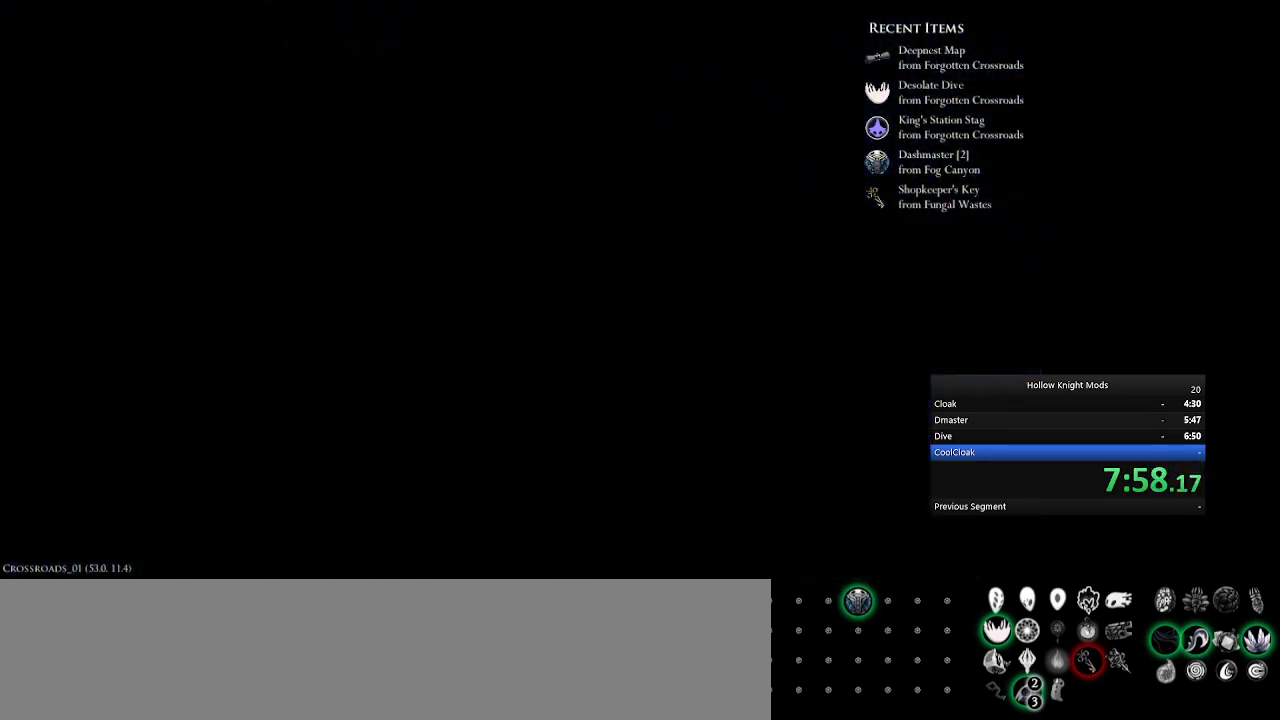
{"keys": ["num4"], "events": [[67, "e", "down"], [67, "num4", "down"], [167, "e", "up"], [200, "num4", "up"], [233, "e", "down"], [267, "num4", "down"], [300, "e", "up"], [400, "e", "down"], [400, "num4", "up"], [433, "num4", "down"], [467, "e", "up"]]}
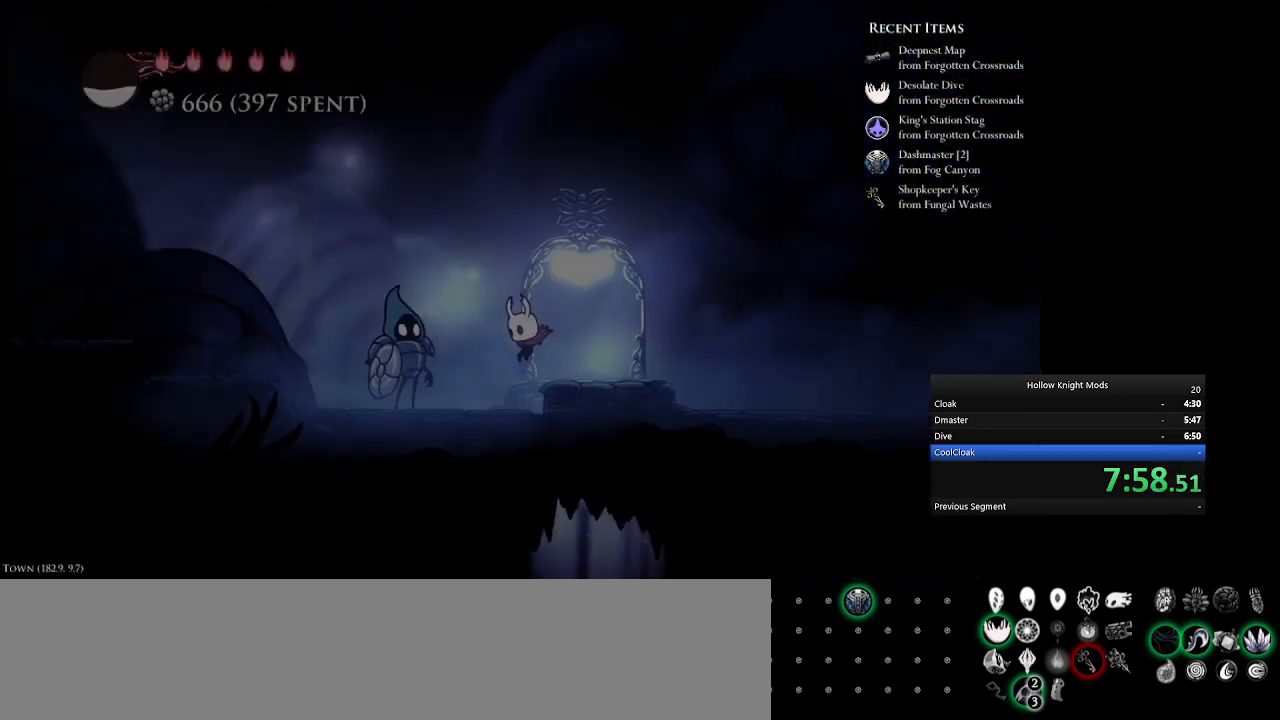
{"keys": ["num4"], "events": [[33, "e", "down"], [67, "num4", "up"], [167, "e", "up"], [167, "num4", "down"], [267, "q", "down"], [500, "q", "up"]]}
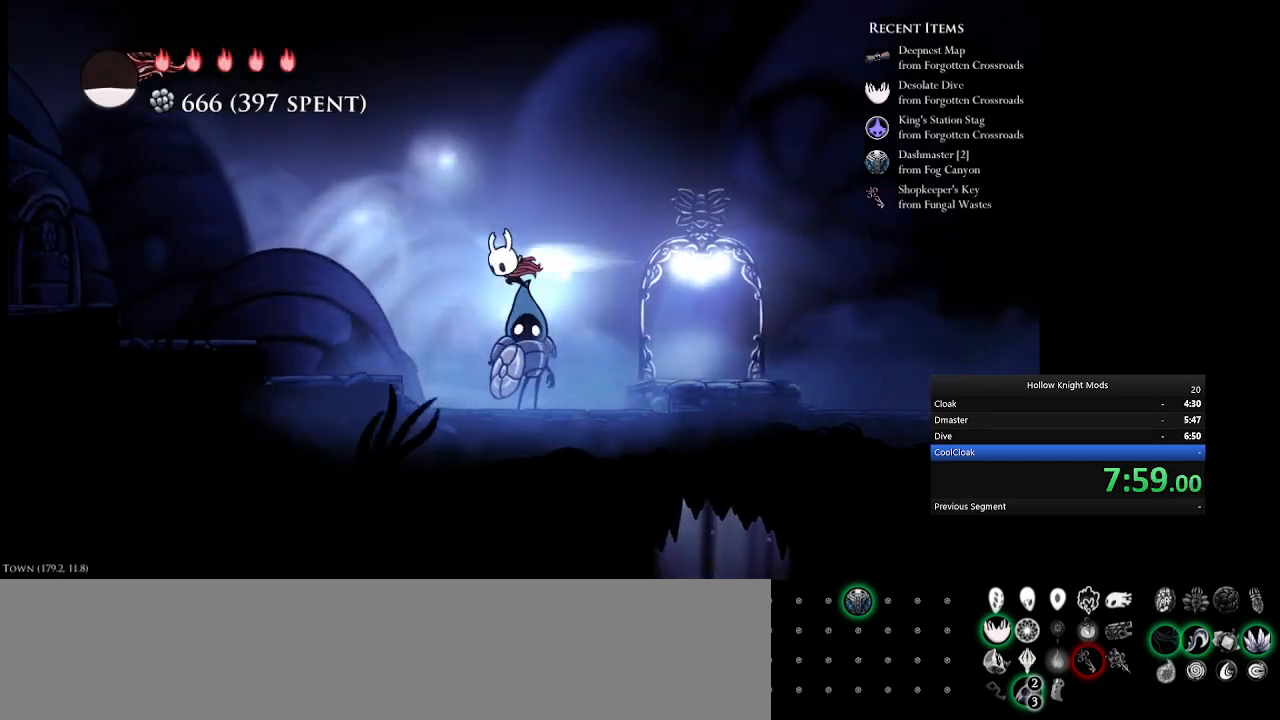
{"keys": ["num4", "q"], "events": [[33, "e", "down"], [367, "e", "up"], [500, "q", "down"]]}
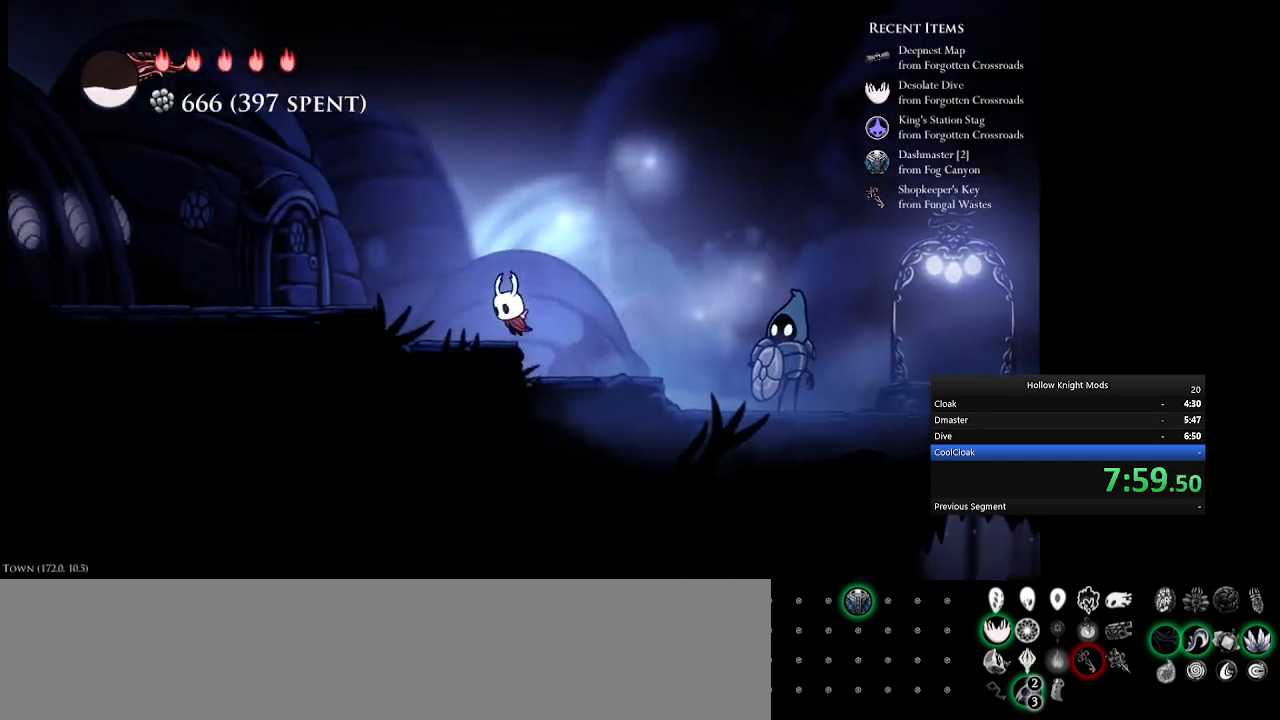
{"keys": ["e", "num4"], "events": [[100, "e", "down"], [133, "q", "up"], [267, "e", "up"], [467, "e", "down"]]}
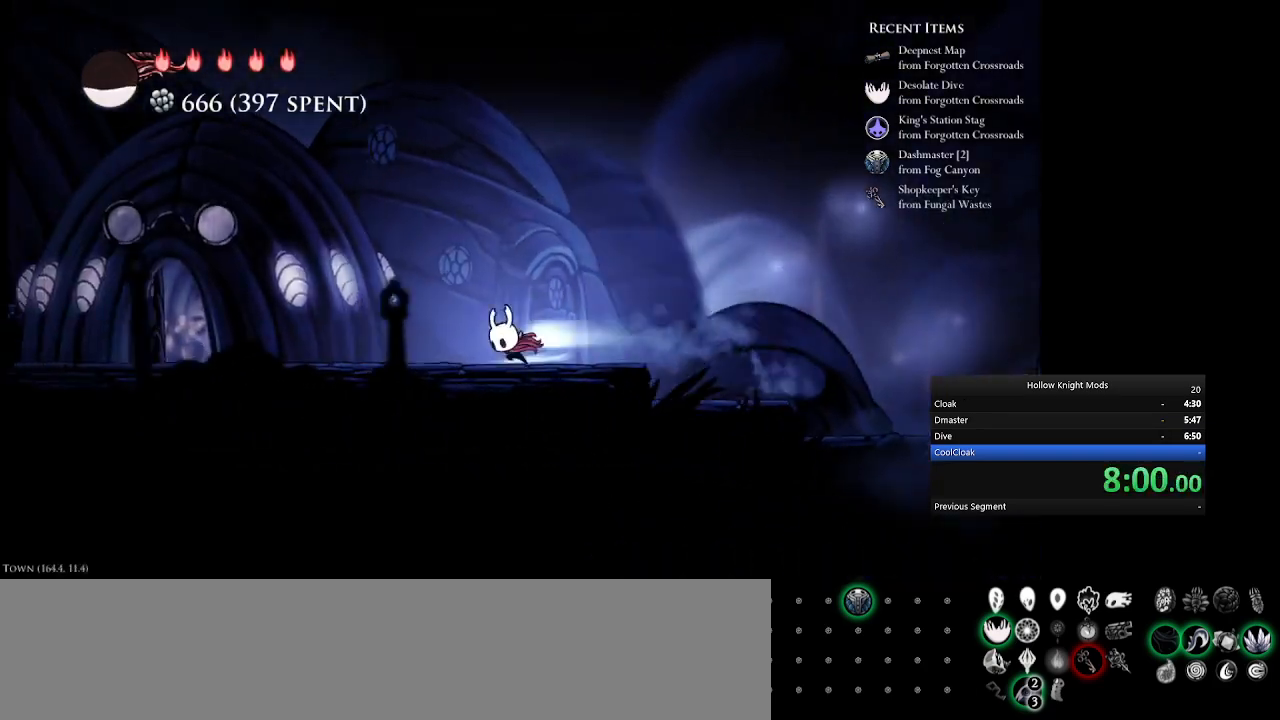
{"keys": ["e", "num4"], "events": [[200, "e", "up"], [333, "e", "down"]]}
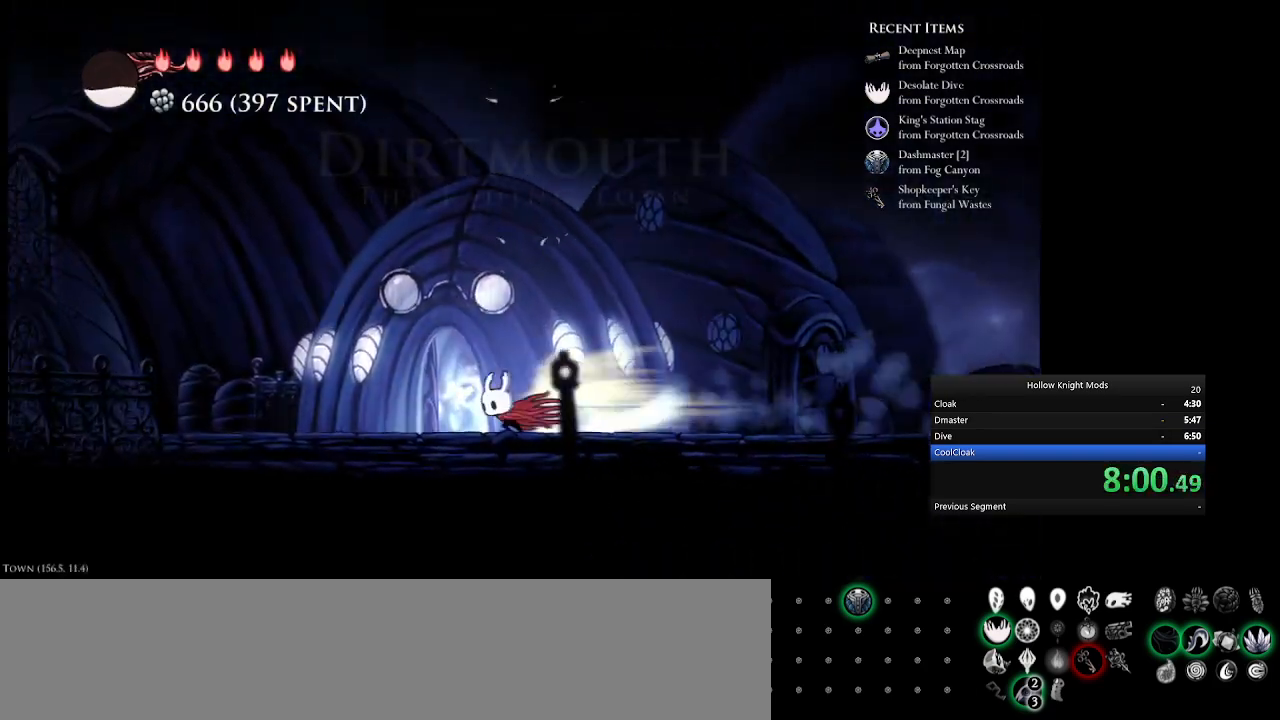
{"keys": ["num4"], "events": [[67, "e", "up"], [267, "e", "down"], [467, "e", "up"]]}
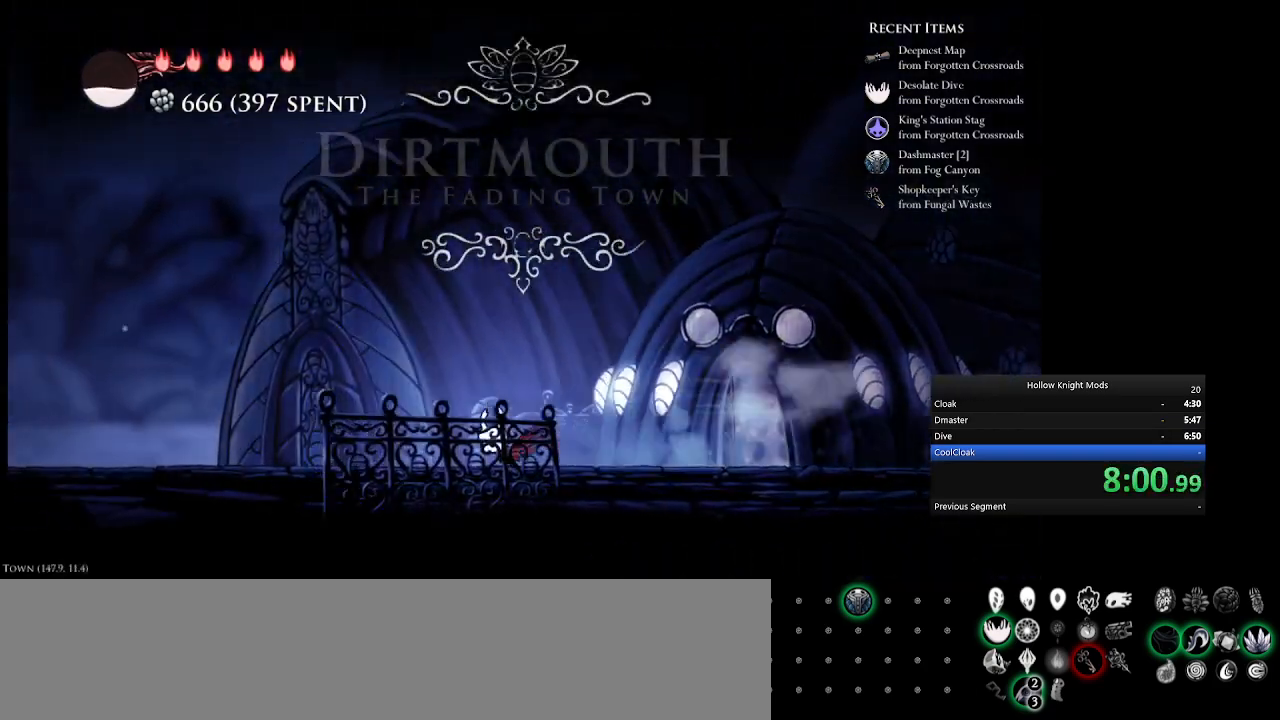
{"keys": ["num4"], "events": [[100, "e", "down"], [400, "e", "up"]]}
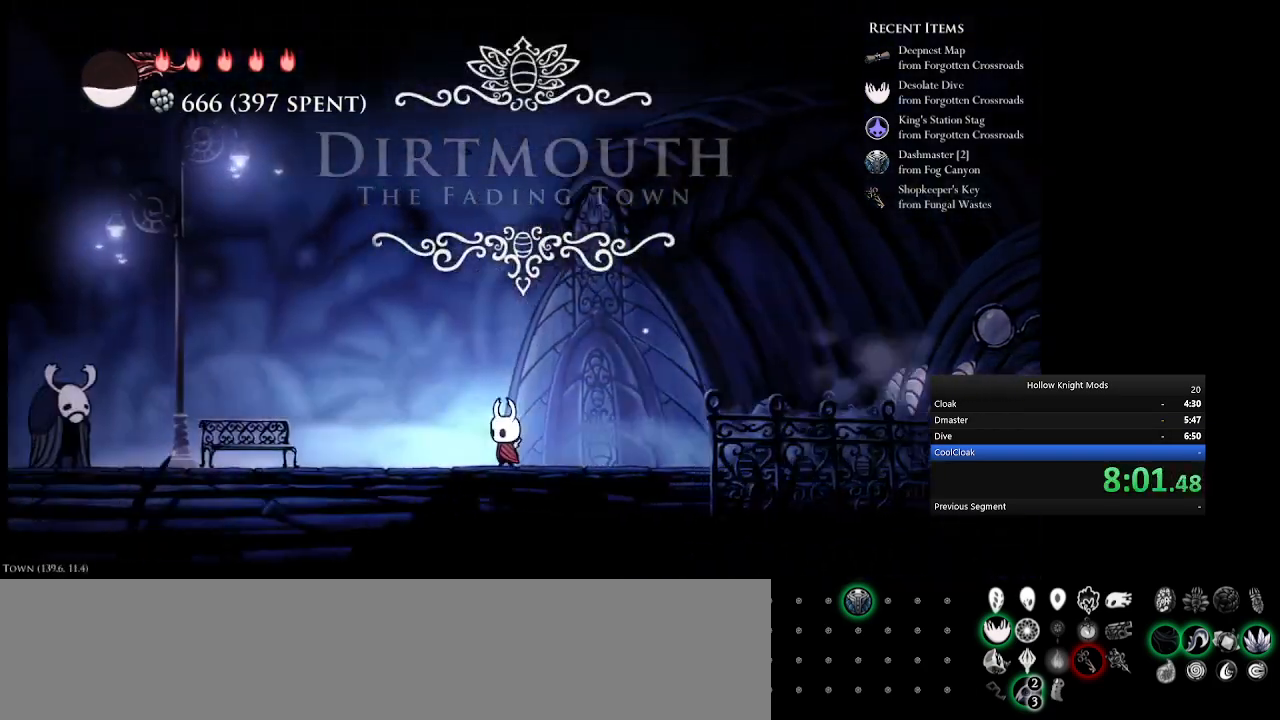
{"keys": [], "events": [[33, "e", "down"], [300, "e", "up"], [500, "num4", "up"]]}
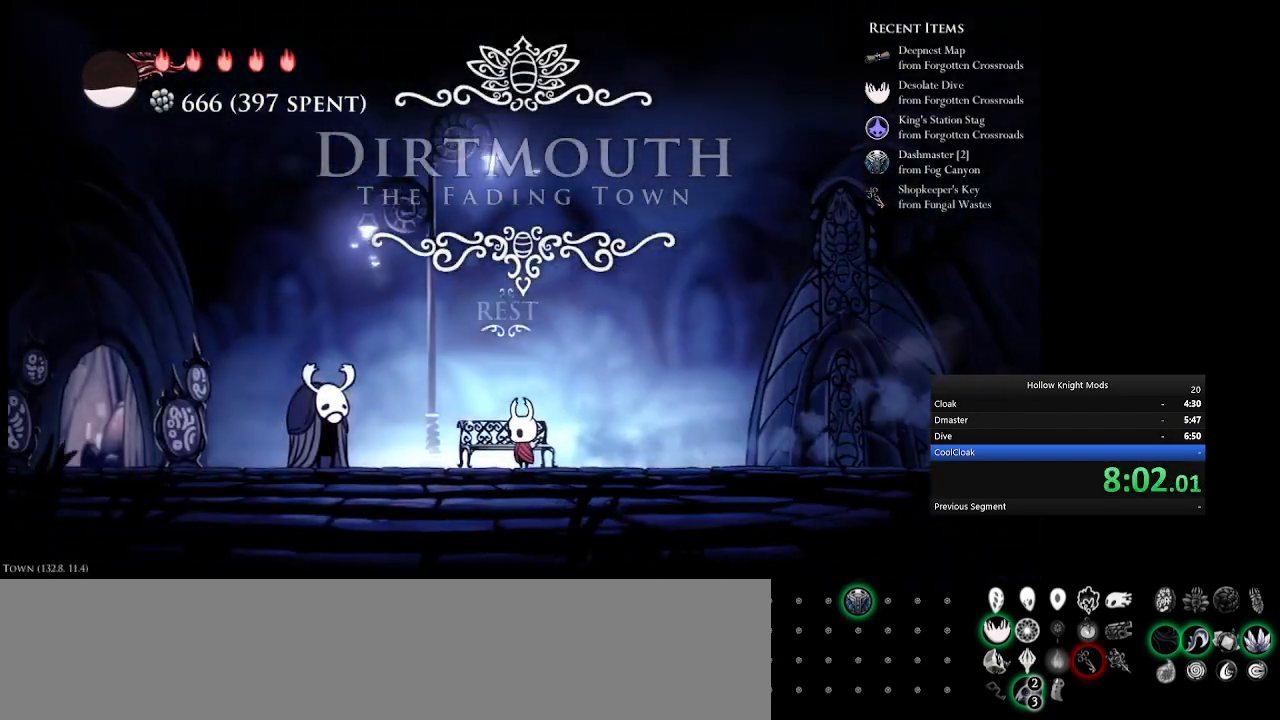
{"keys": [], "events": [[133, "num4", "down"], [200, "num4", "up"], [400, "num4", "down"], [500, "num4", "up"]]}
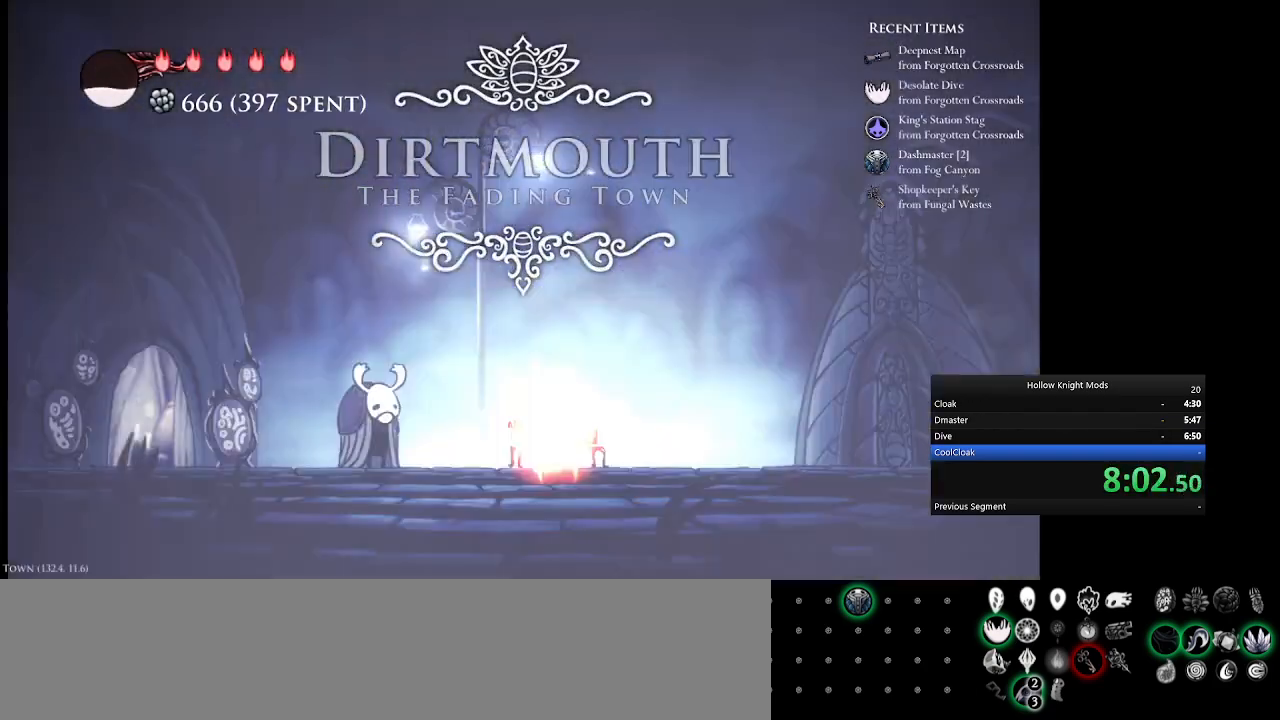
{"keys": ["q", "w"], "events": [[33, "q", "down"], [67, "w", "down"], [100, "num4", "down"], [133, "q", "up"], [167, "w", "up"], [200, "num4", "up"], [233, "w", "down"], [267, "q", "down"], [300, "num4", "down"], [333, "q", "up"], [333, "w", "up"], [433, "num4", "up"], [433, "q", "down"], [433, "w", "down"]]}
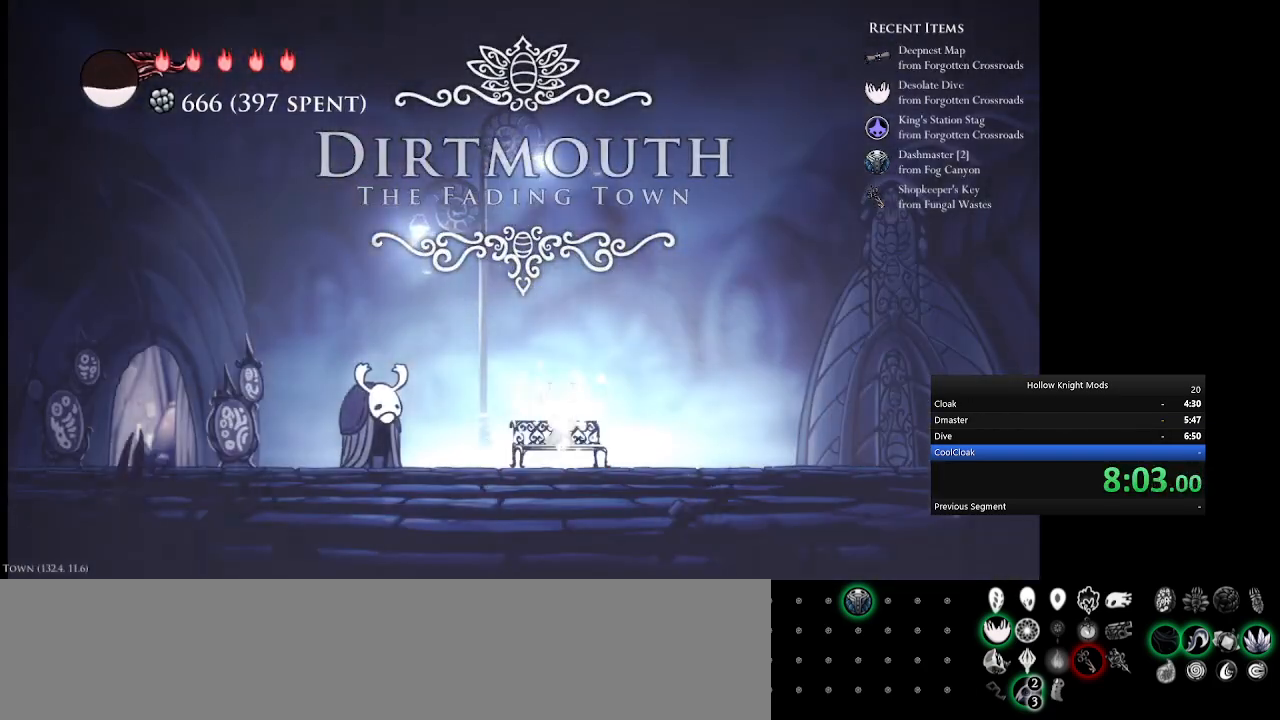
{"keys": ["e", "num4"], "events": [[33, "num4", "down"], [33, "q", "up"], [33, "w", "up"], [133, "num4", "up"], [133, "q", "down"], [133, "w", "down"], [167, "w", "up"], [200, "q", "up"], [233, "num4", "down"], [333, "num4", "up"], [400, "num4", "down"], [500, "e", "down"]]}
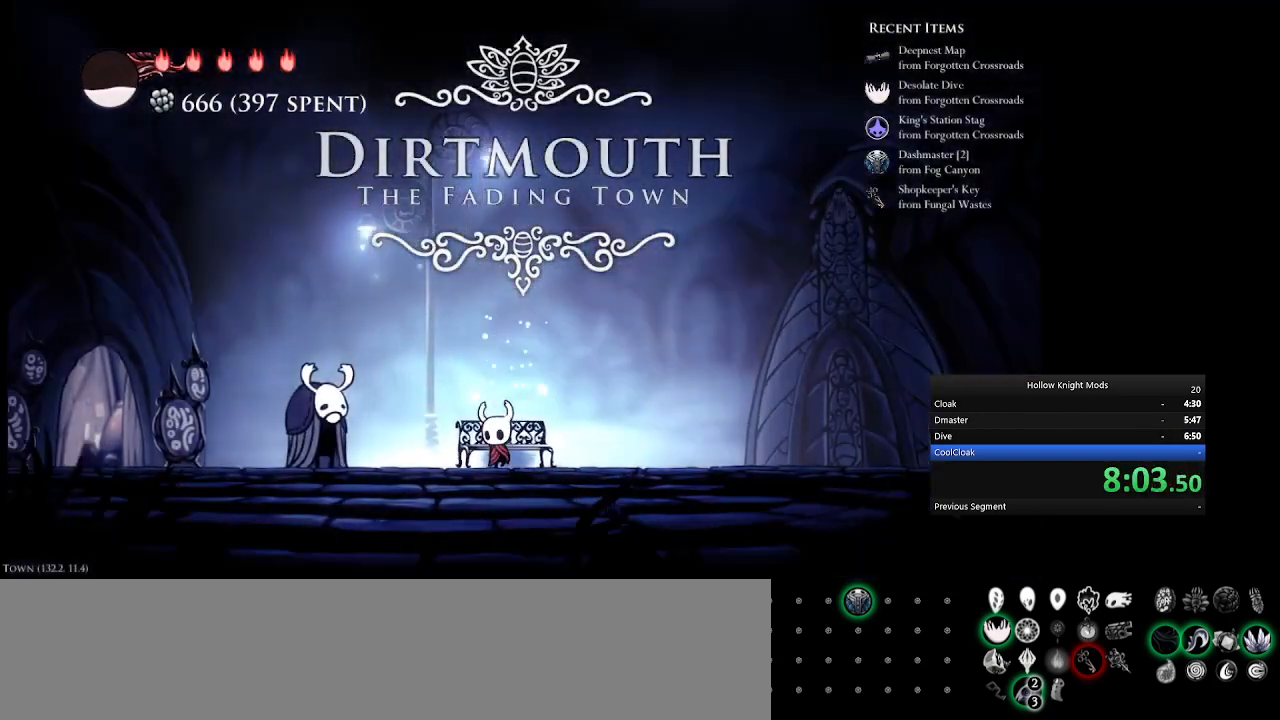
{"keys": ["num4"], "events": [[133, "e", "up"], [333, "e", "down"], [467, "e", "up"]]}
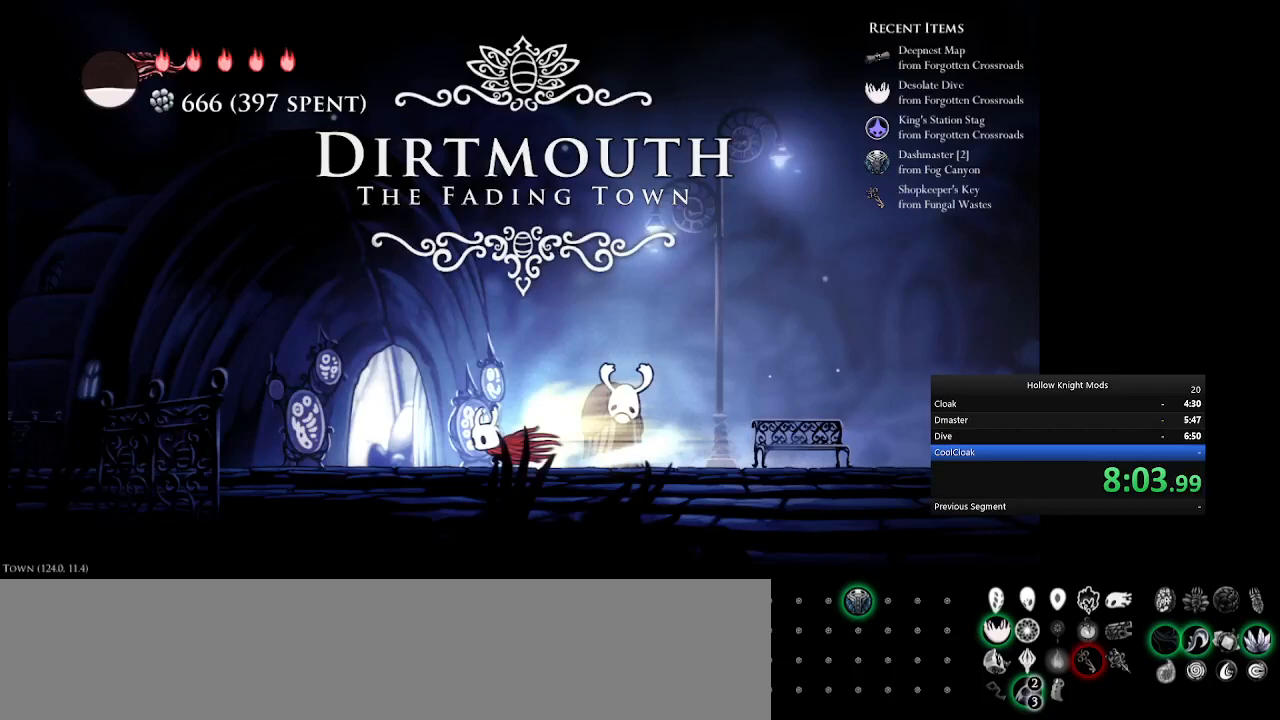
{"keys": [], "events": [[100, "num4", "up"]]}
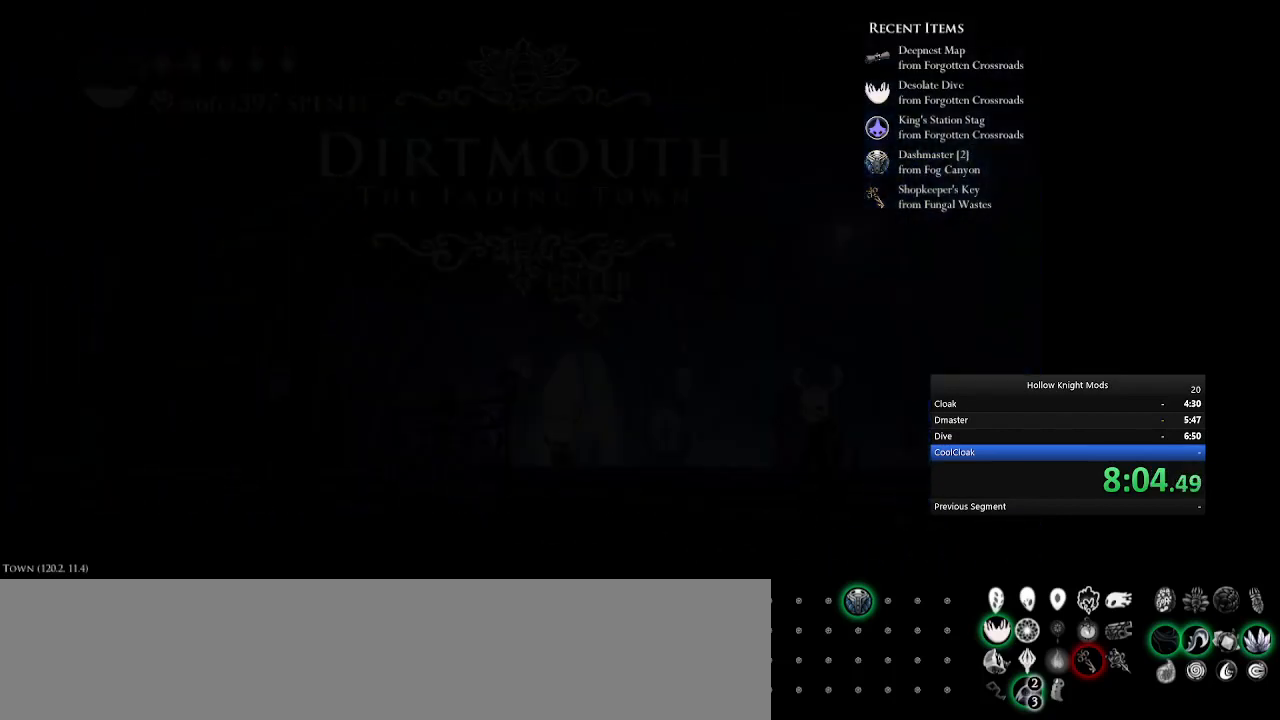
{"keys": ["e"], "events": [[100, "num4", "down"], [200, "num4", "up"], [333, "num5", "down"], [400, "num5", "up"], [433, "e", "down"]]}
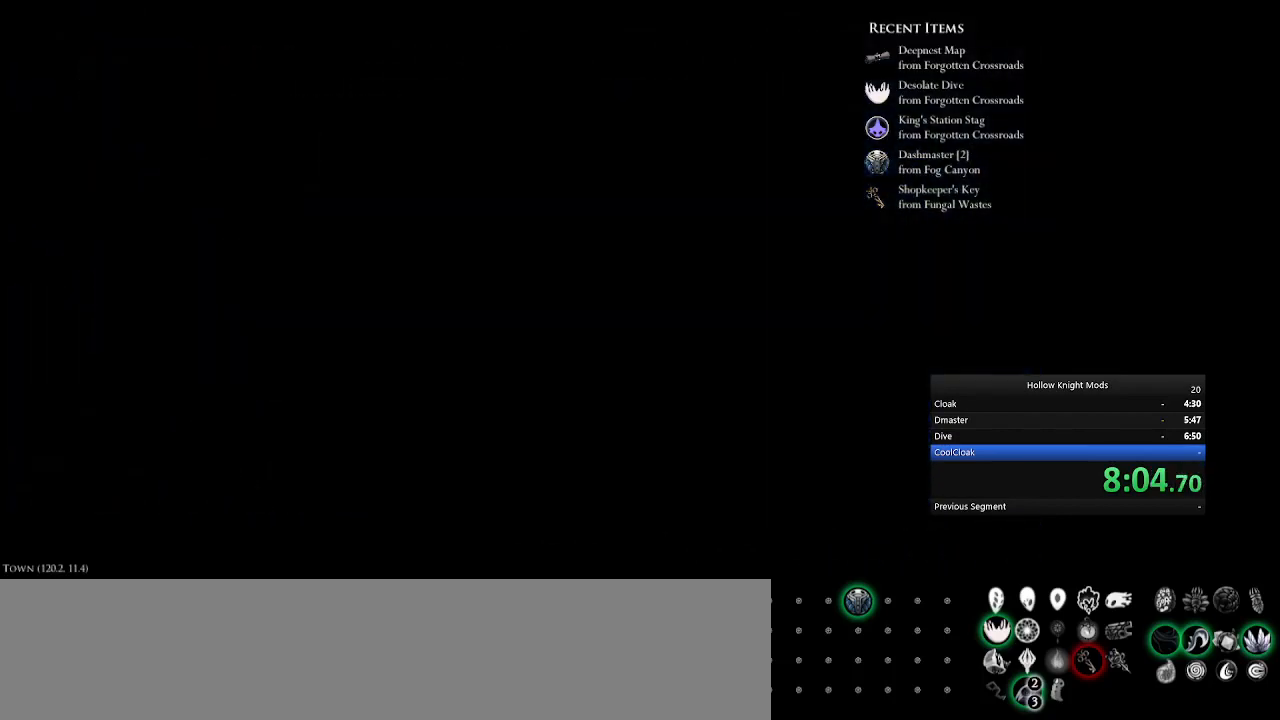
{"keys": ["num5"], "events": [[33, "e", "up"], [33, "num5", "down"], [67, "num5", "up"], [167, "num5", "down"], [200, "num5", "up"], [300, "num5", "down"], [333, "num5", "up"], [433, "num5", "down"]]}
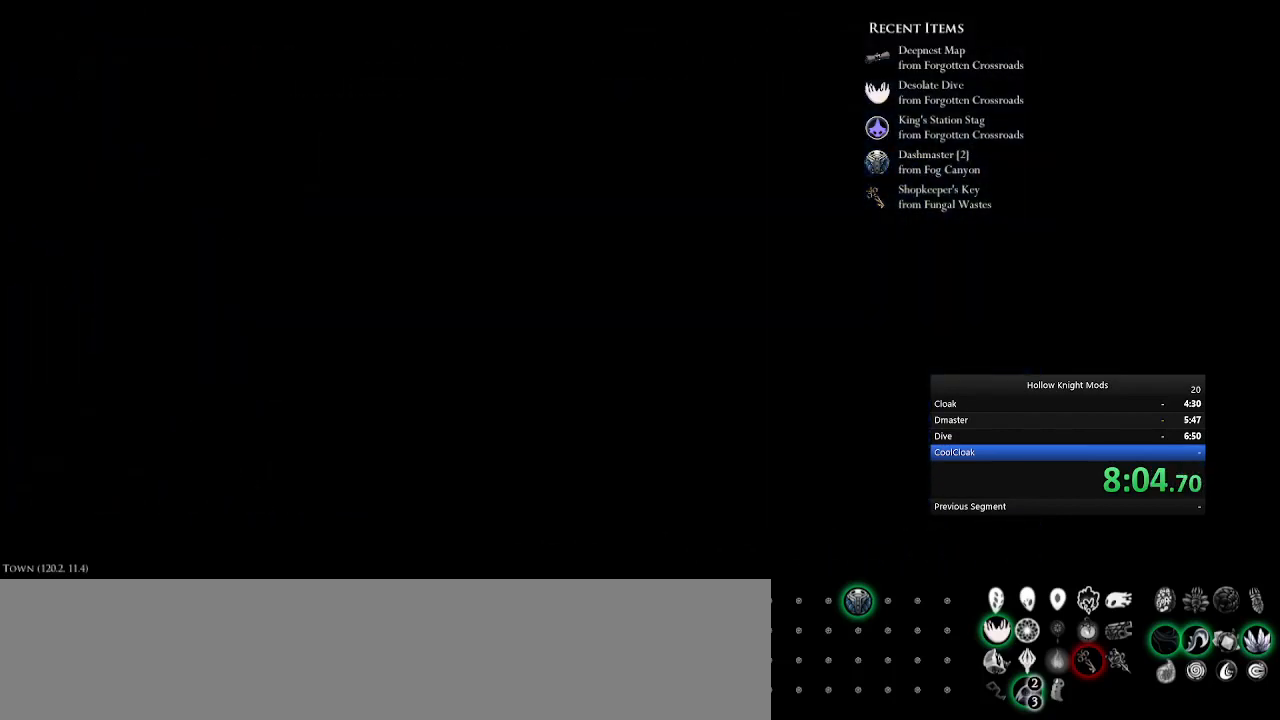
{"keys": ["num5"], "events": []}
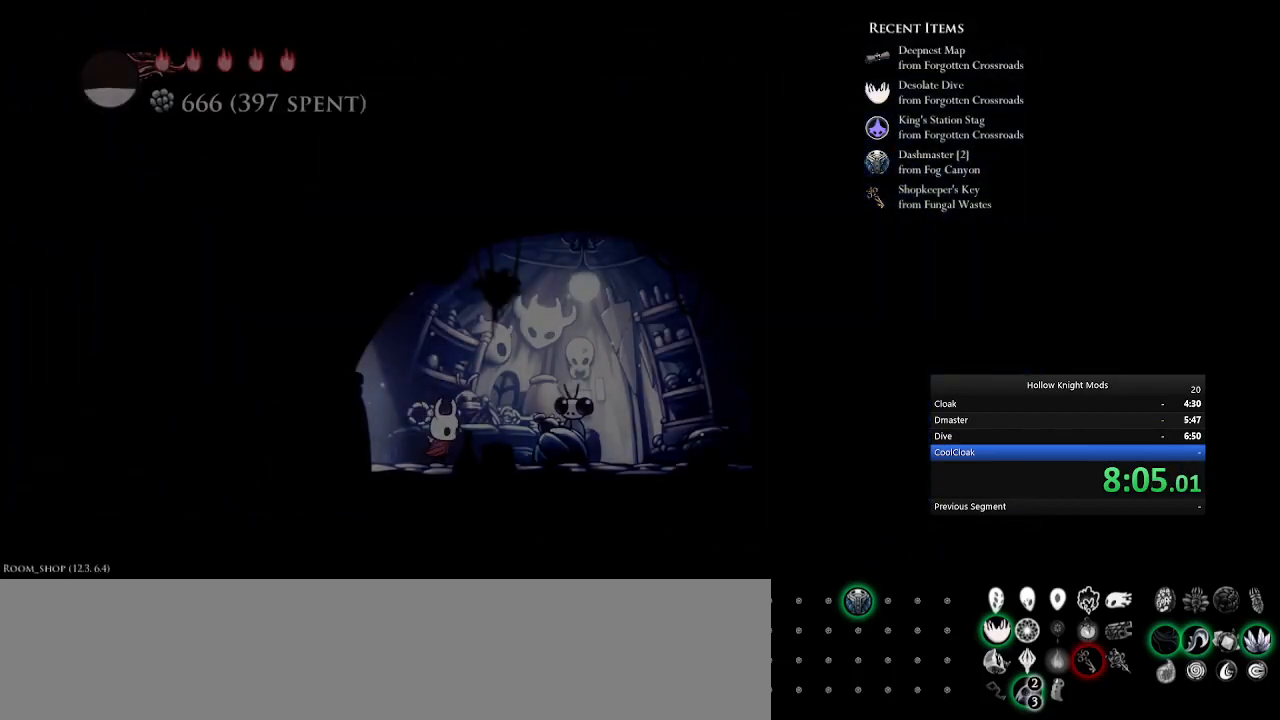
{"keys": ["w"], "events": [[267, "num5", "up"], [400, "q", "down"], [467, "w", "down"], [500, "q", "up"]]}
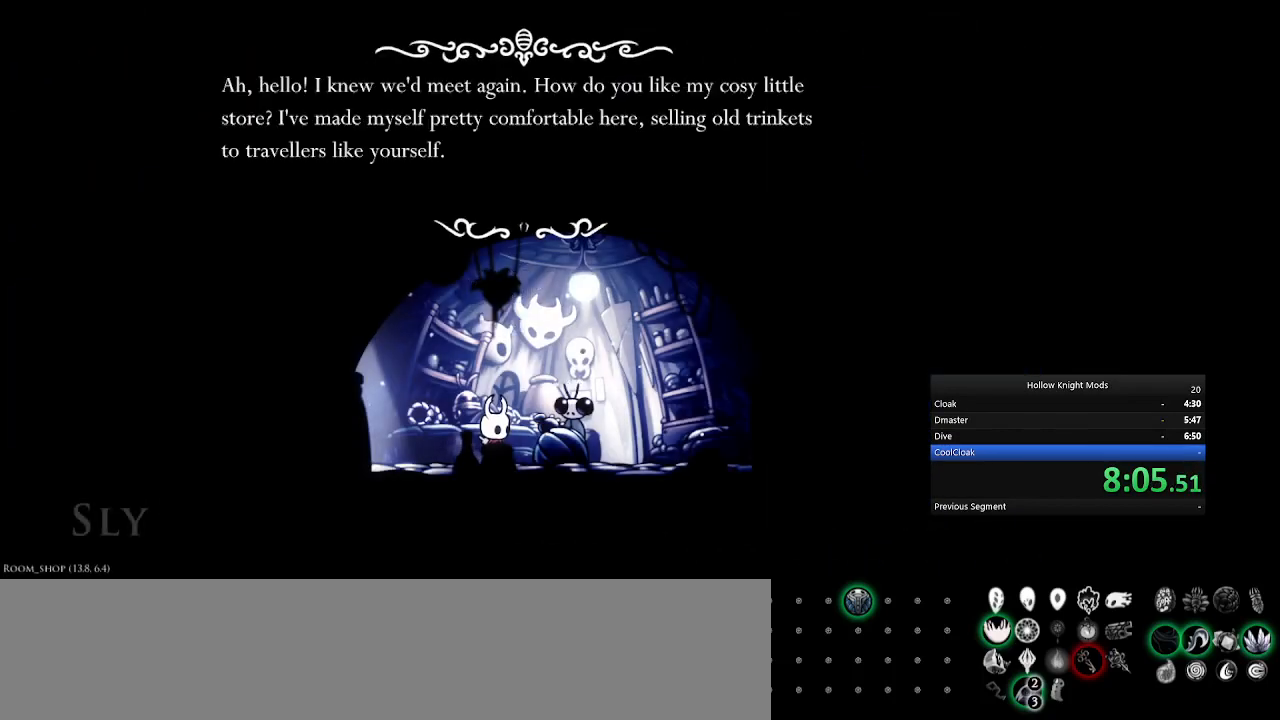
{"keys": ["w"], "events": [[100, "q", "down"], [100, "w", "up"], [133, "w", "down"], [167, "q", "up"], [233, "q", "down"], [233, "w", "up"], [300, "w", "down"], [333, "q", "up"], [433, "q", "down"], [433, "w", "up"], [467, "w", "down"], [500, "q", "up"]]}
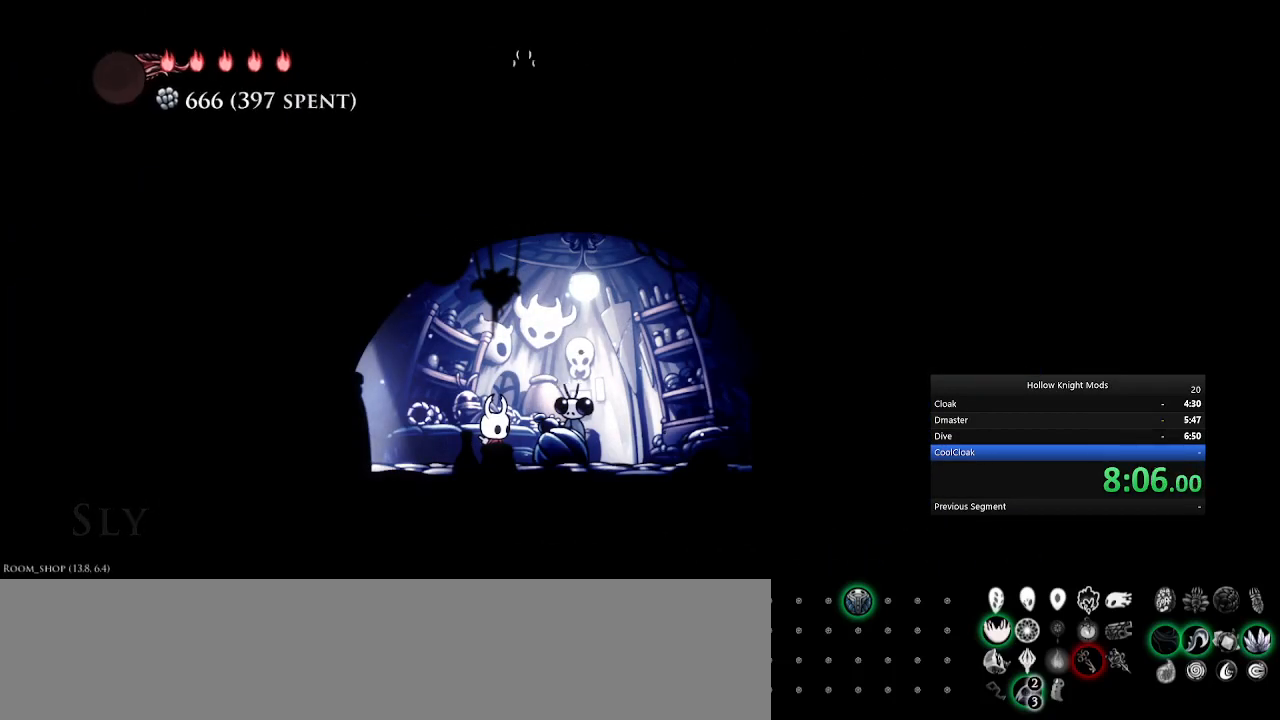
{"keys": [], "events": [[33, "w", "up"], [67, "q", "down"], [100, "w", "down"], [133, "q", "up"], [233, "q", "down"], [233, "w", "up"], [267, "w", "down"], [300, "q", "up"], [367, "w", "up"], [400, "q", "down"], [433, "w", "down"], [467, "q", "up"], [500, "w", "up"]]}
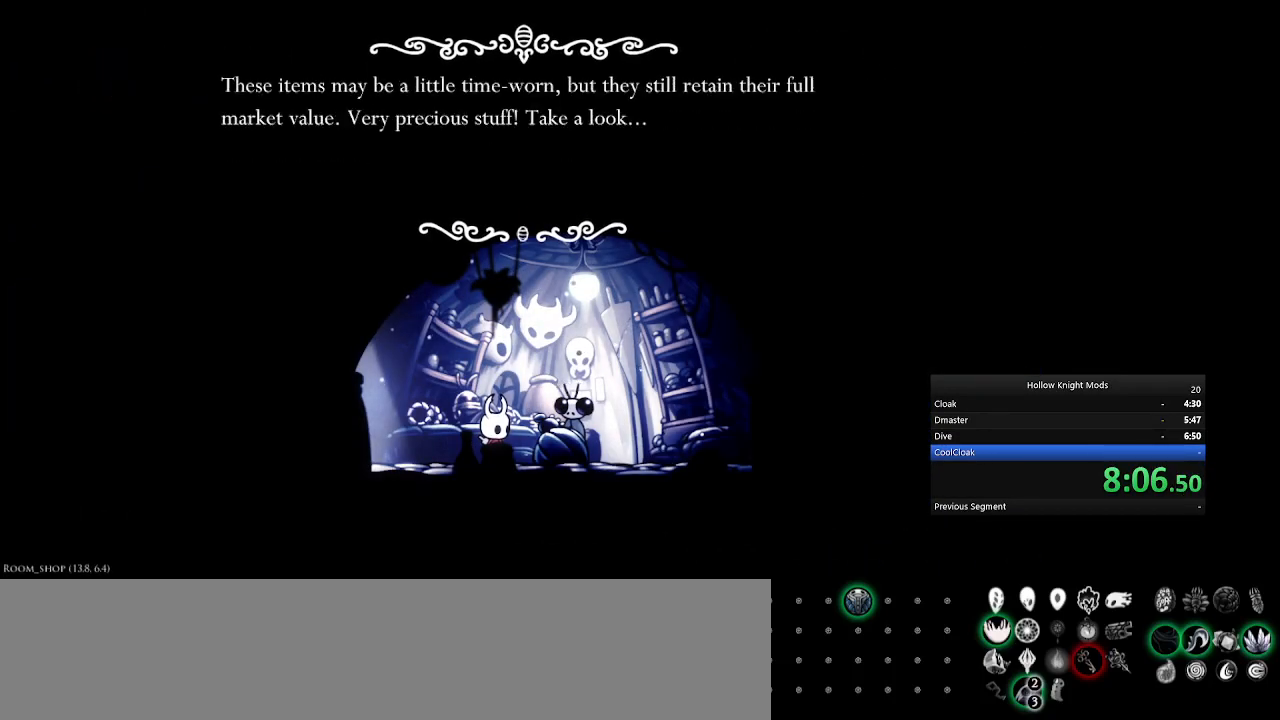
{"keys": [], "events": [[33, "q", "down"], [67, "w", "down"], [100, "q", "up"], [133, "w", "up"]]}
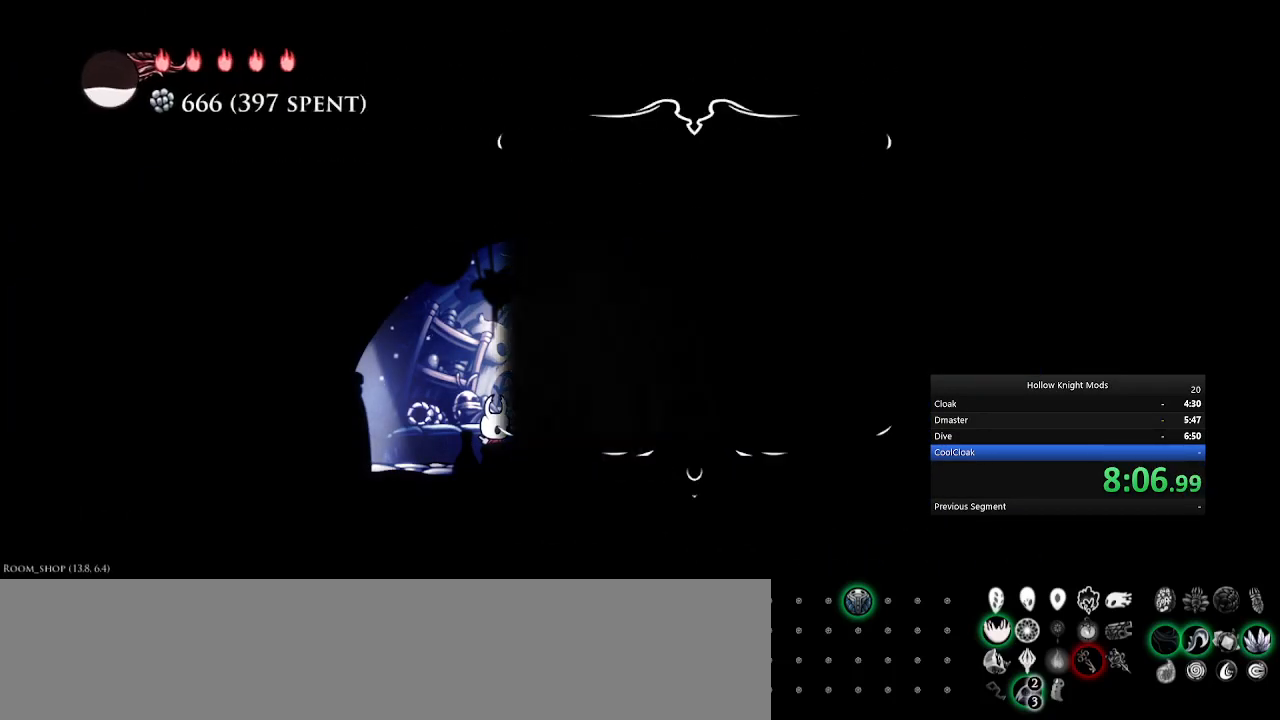
{"keys": [], "events": []}
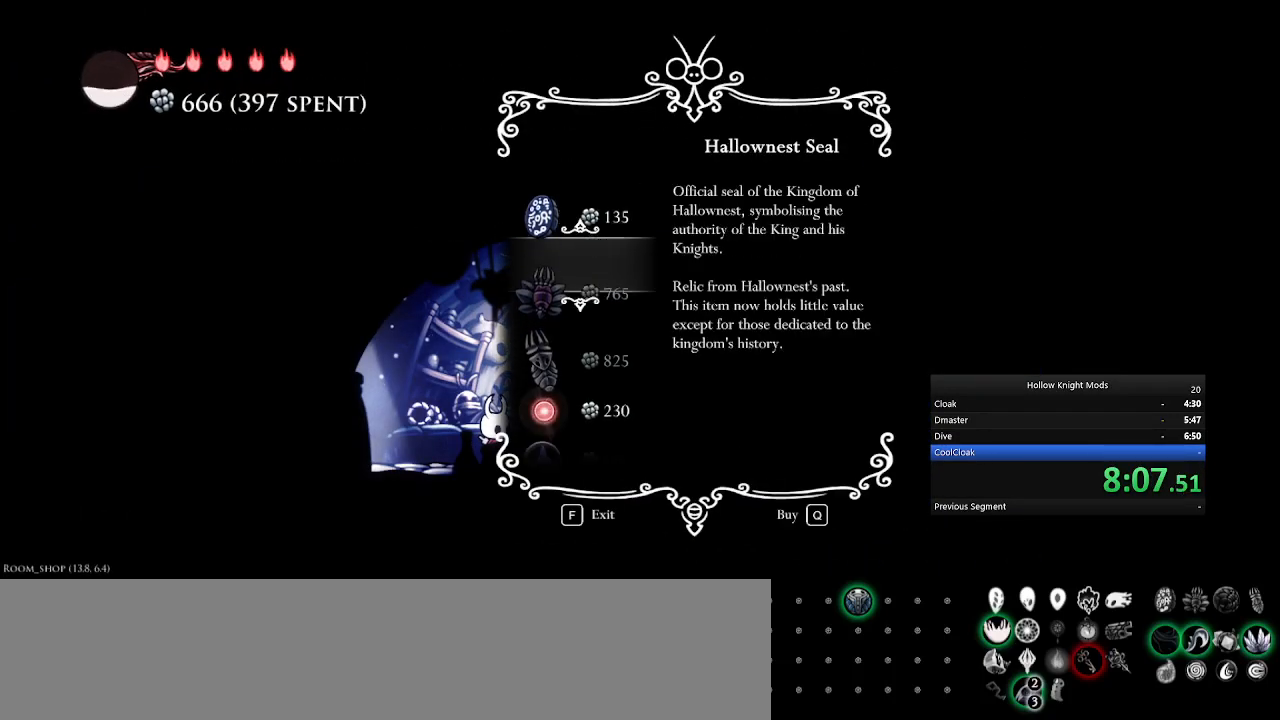
{"keys": [], "events": []}
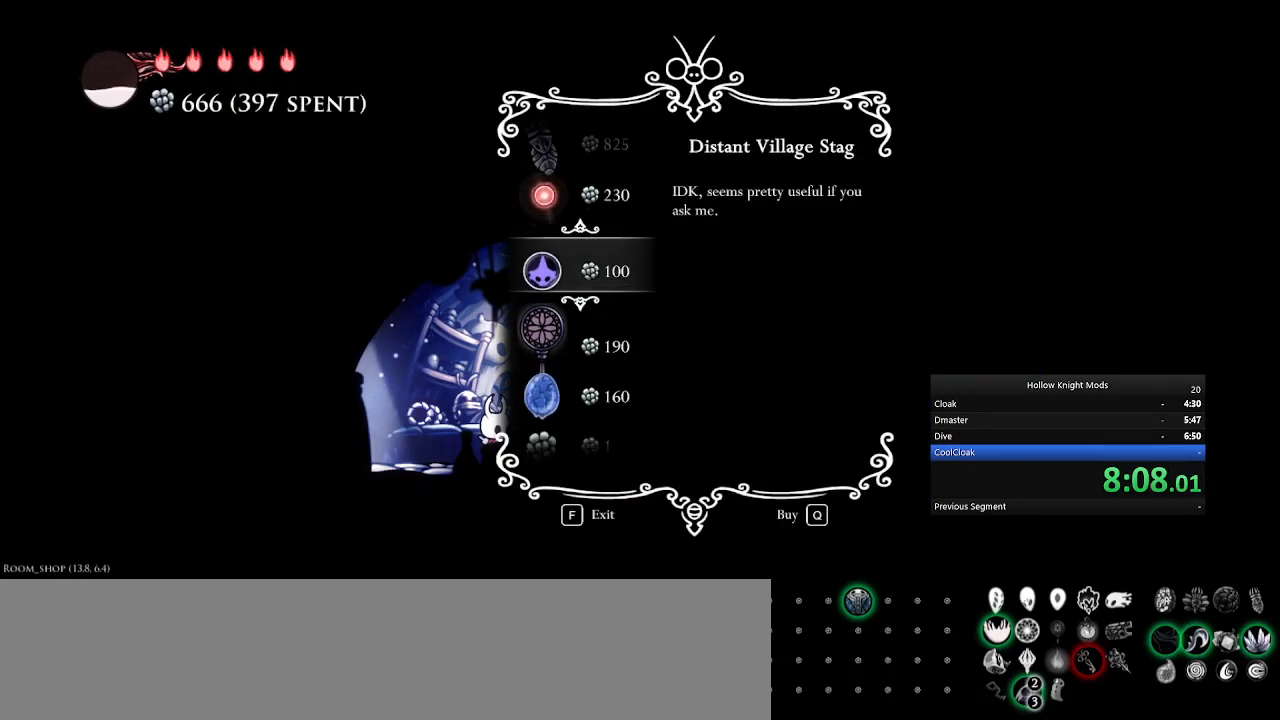
{"keys": [], "events": [[100, "q", "down"], [200, "q", "up"], [267, "q", "down"], [367, "q", "up"], [400, "q", "down"], [500, "q", "up"]]}
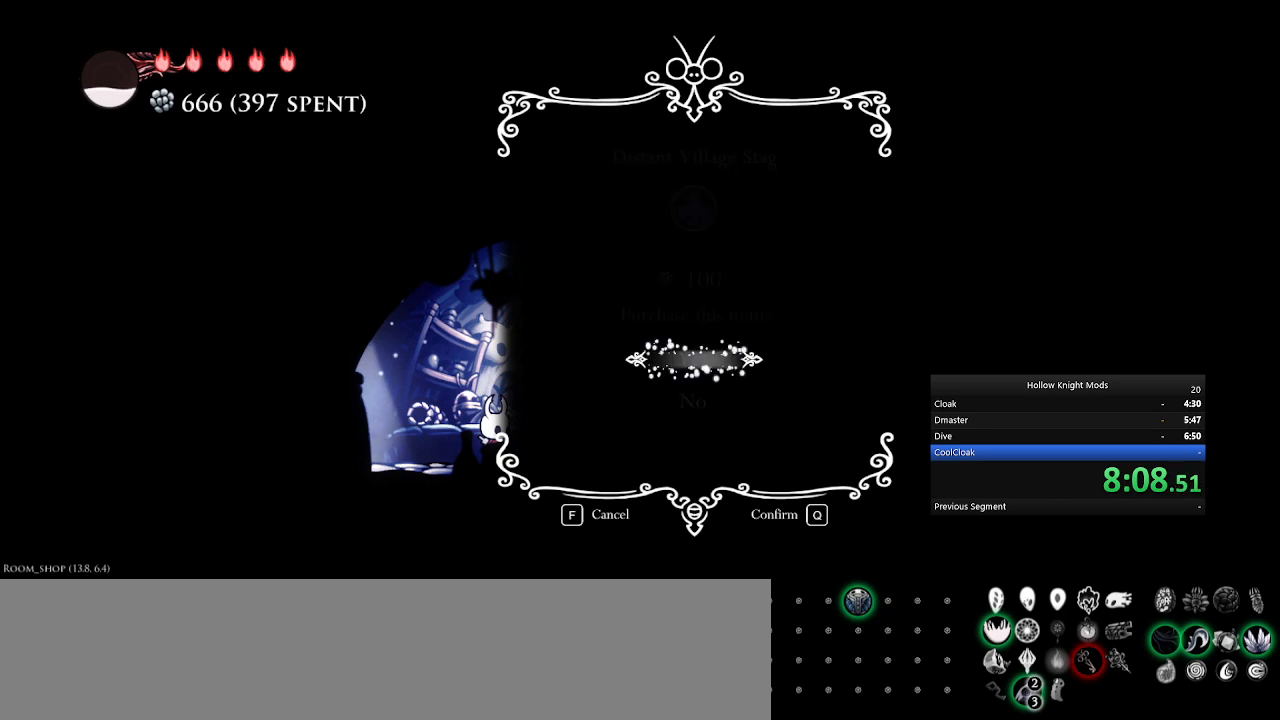
{"keys": [], "events": [[33, "q", "down"], [67, "q", "up"]]}
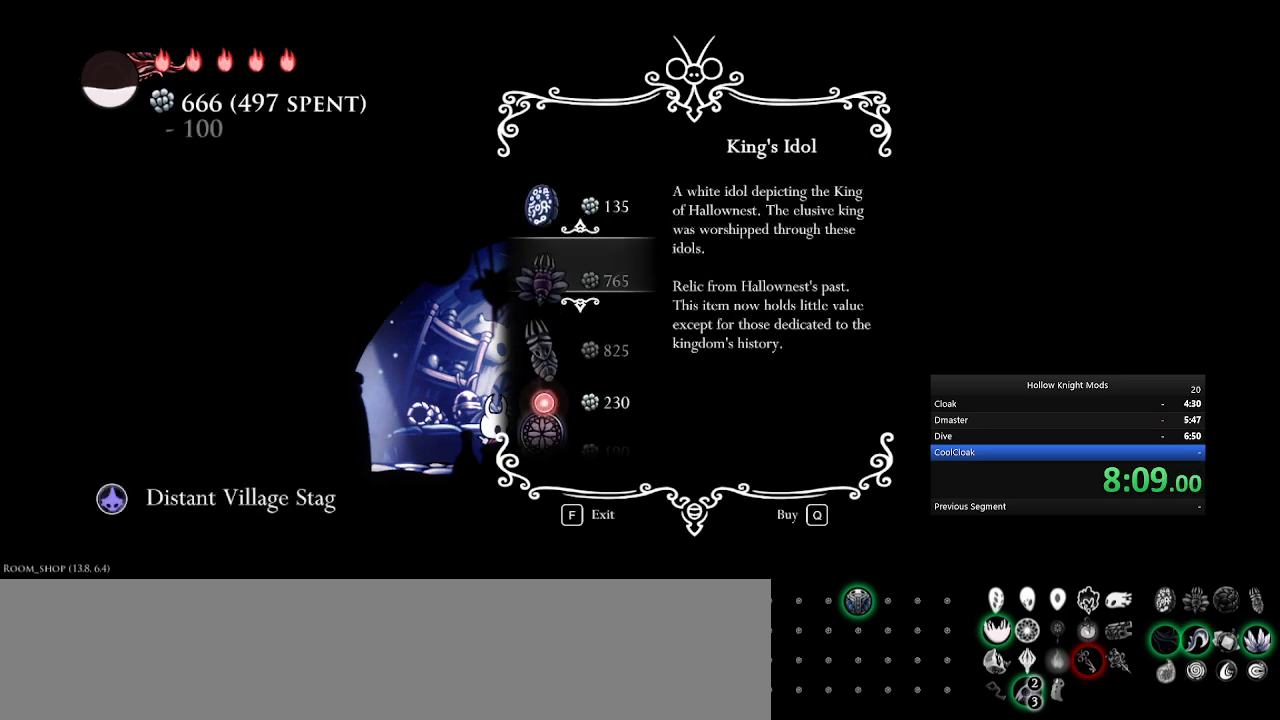
{"keys": [], "events": []}
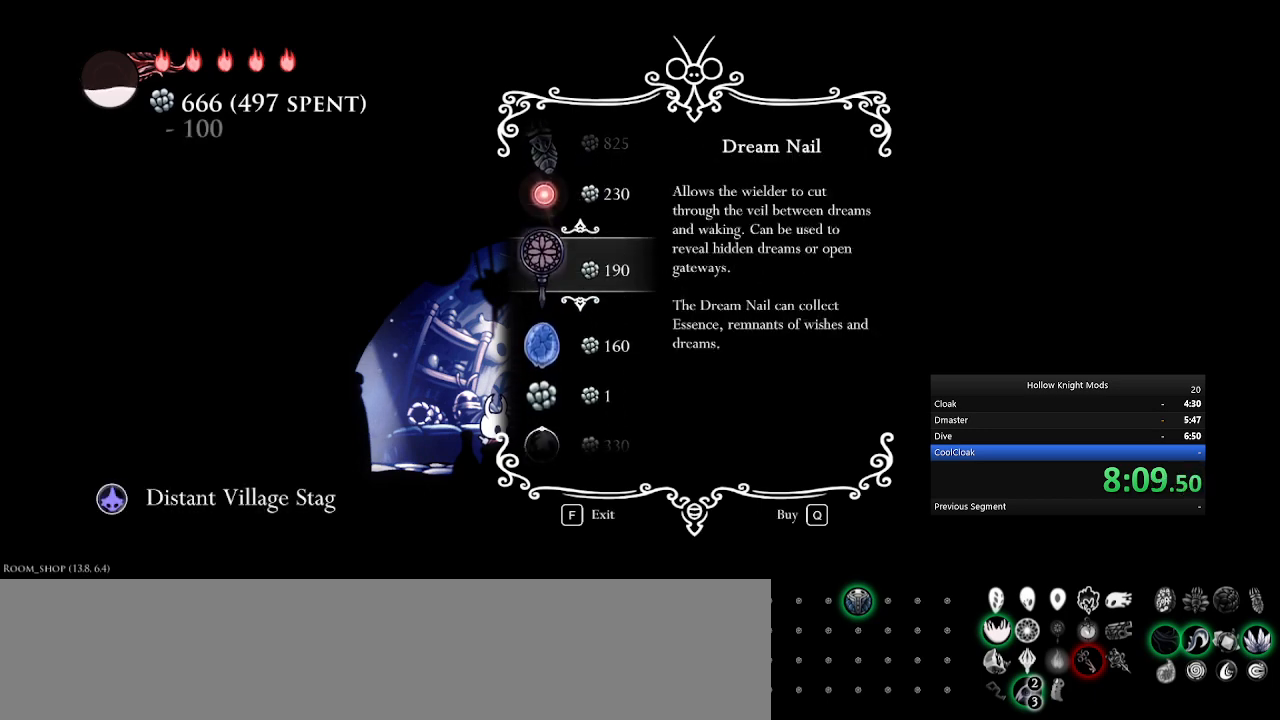
{"keys": ["q"], "events": [[33, "q", "down"], [133, "q", "up"], [233, "q", "down"], [333, "q", "up"], [367, "q", "down"], [467, "q", "up"], [500, "q", "down"]]}
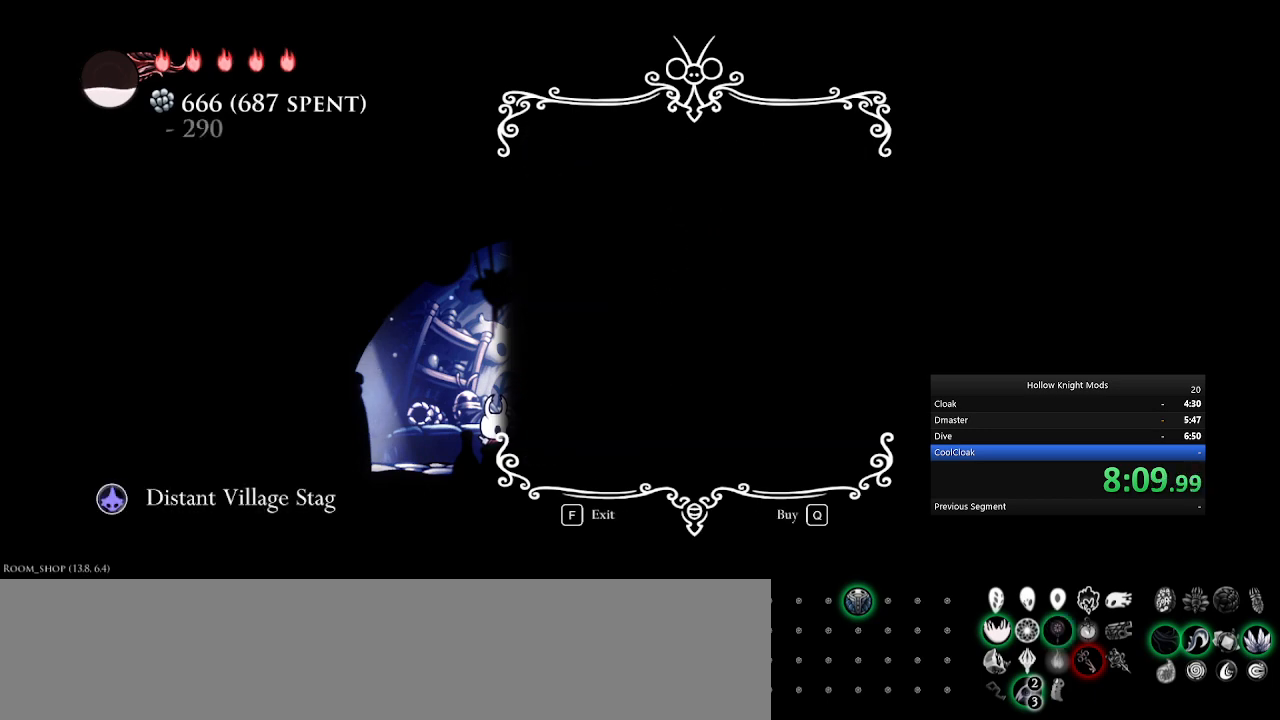
{"keys": [], "events": [[33, "q", "up"]]}
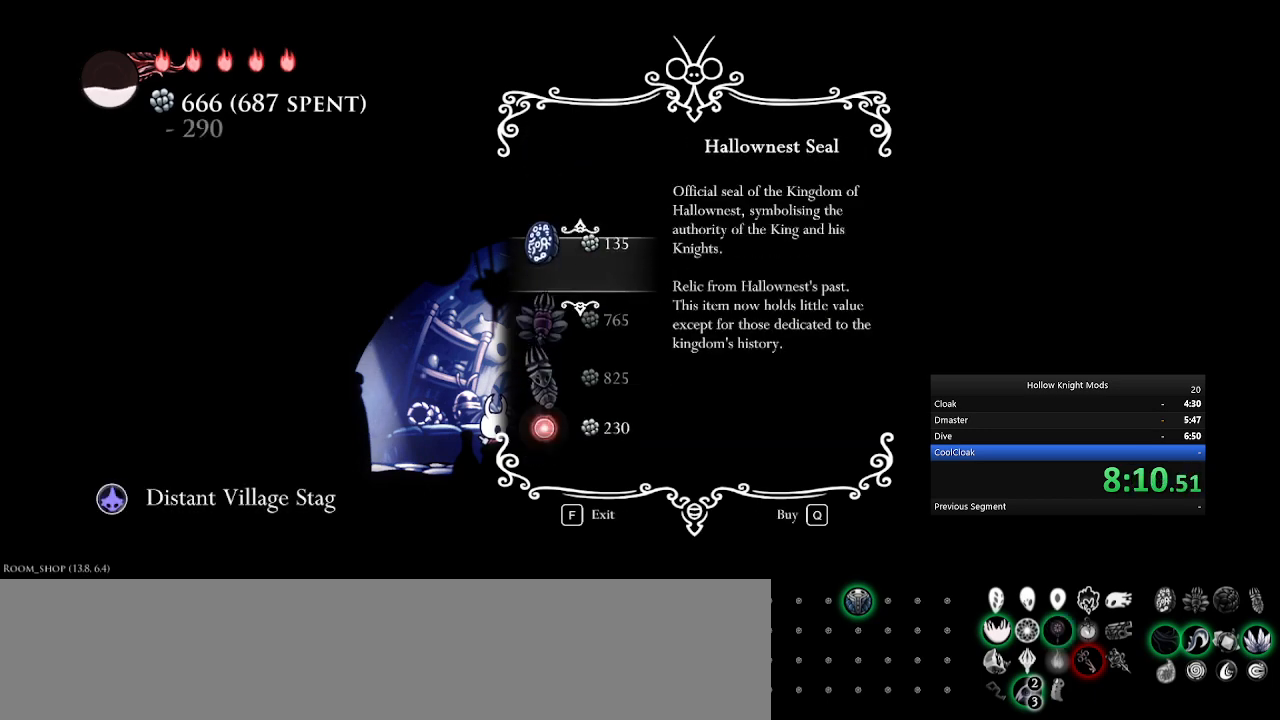
{"keys": [], "events": []}
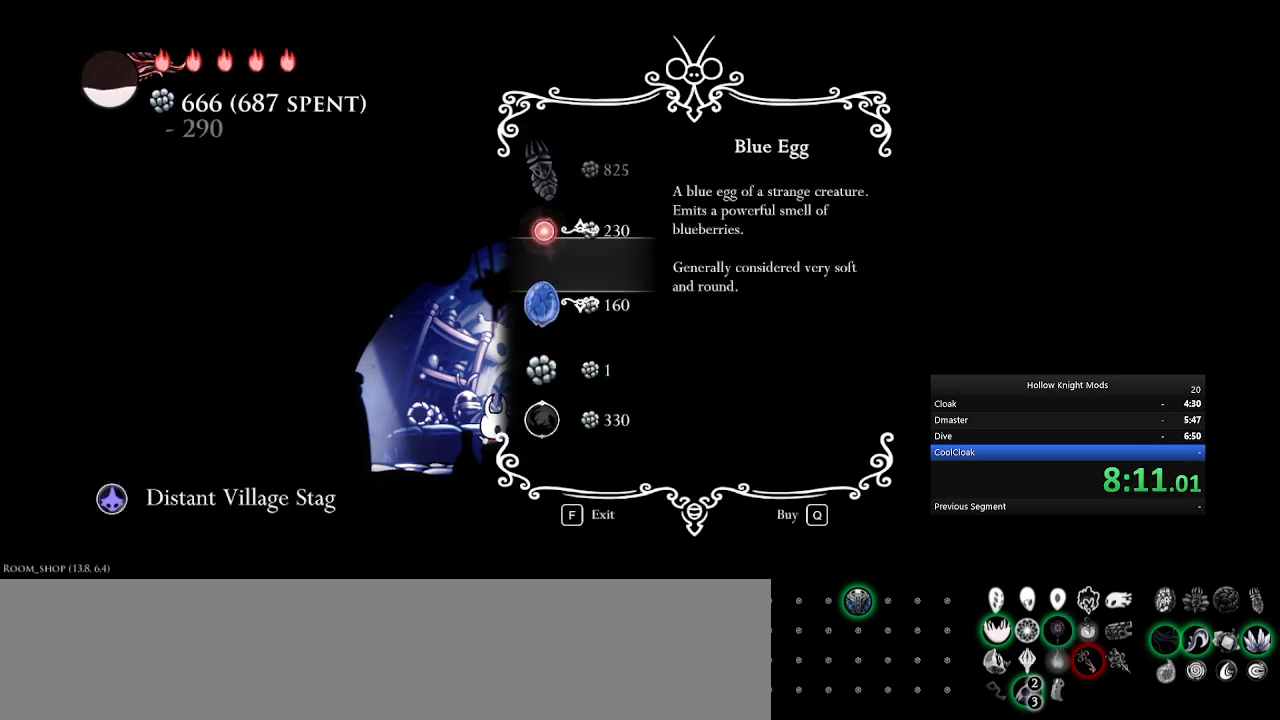
{"keys": [], "events": [[267, "q", "down"], [333, "q", "up"], [433, "q", "down"], [500, "q", "up"]]}